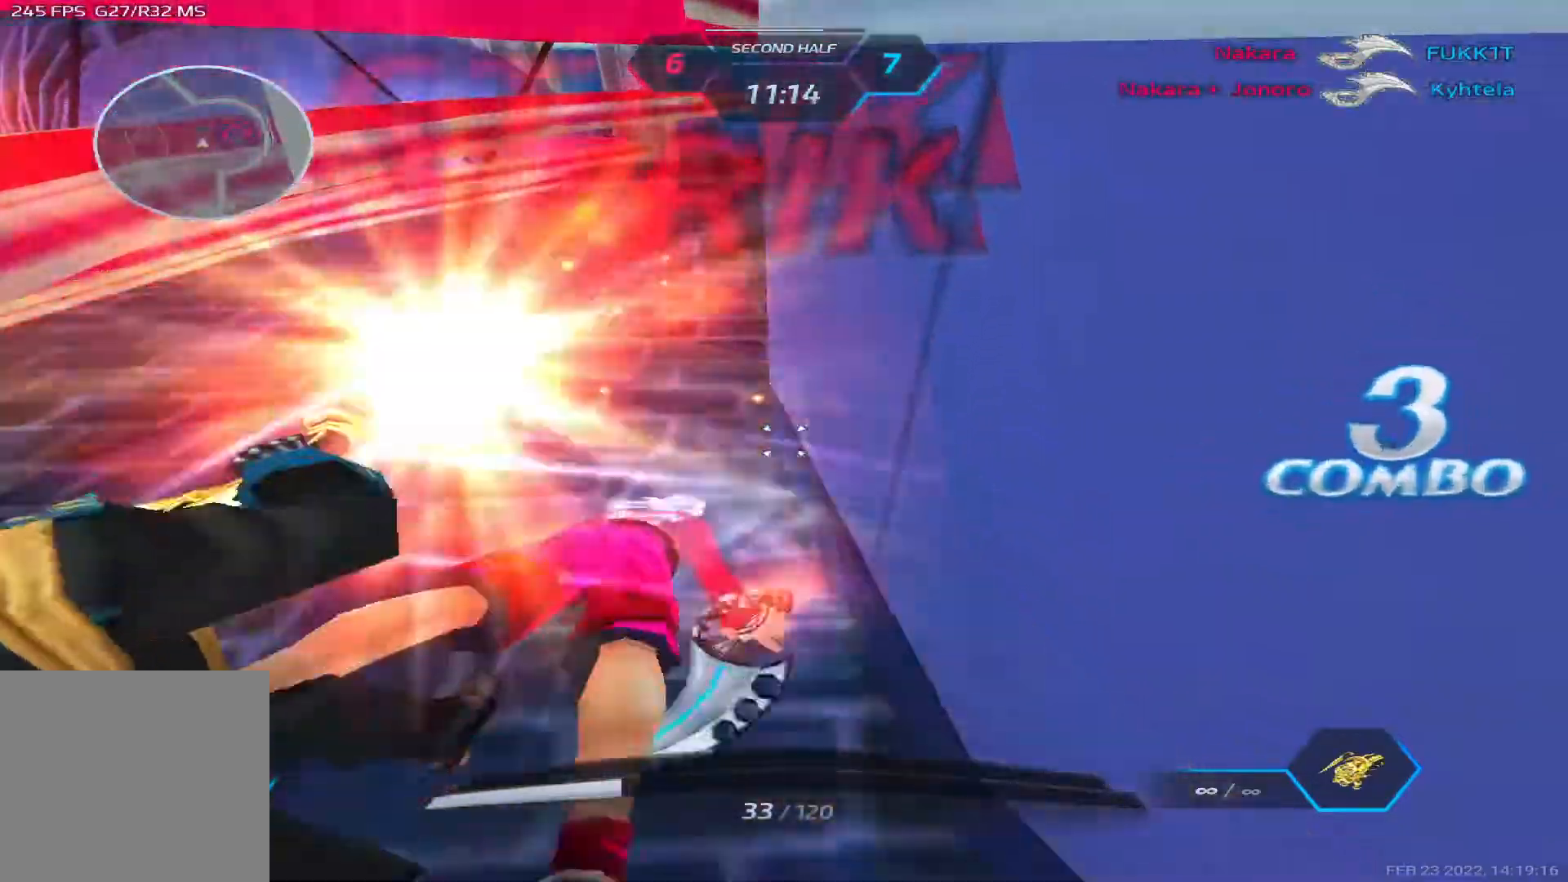
Gameplay with keyboard; each line is a JSON object with the keys held at the frame after it. "events" lists presses ("down") and releases ("up") of "1", "2", "3", "4", "5", "a", "alt", "b", "c", "ctrl", "d", "e", "f", "g", "q", "r", "s", "shift", "space", "t", "tab", "v", "w", "x" and "z" between this image and that frame as [ms after this image, input, new state], when the widget could be followed in between. No other keys are recorded. Mouse input is not recorded.
{"keys": ["a"], "events": []}
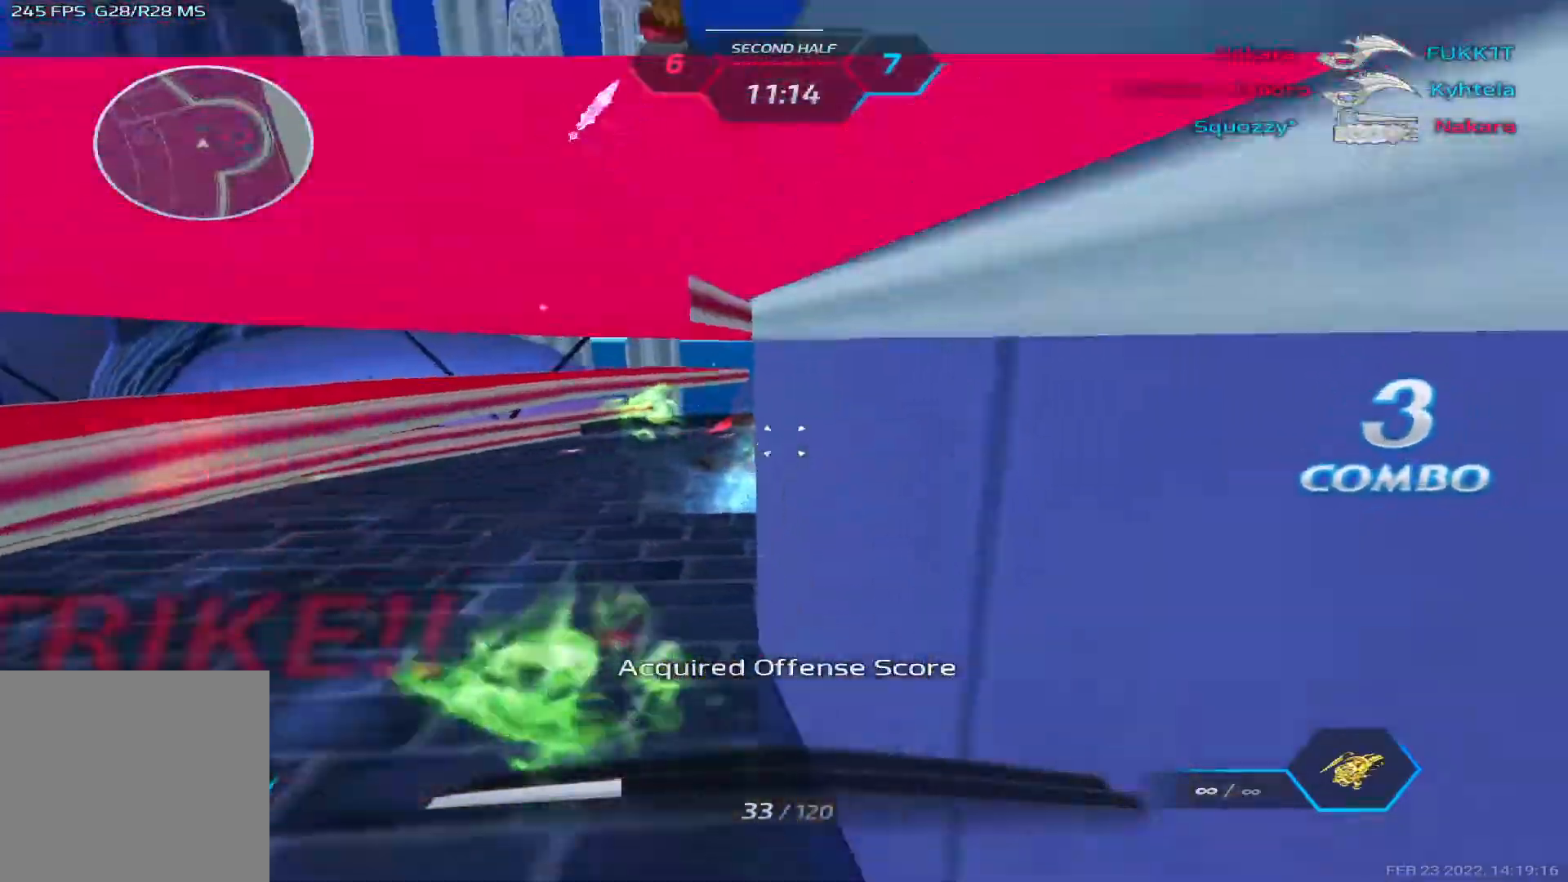
{"keys": ["a"], "events": []}
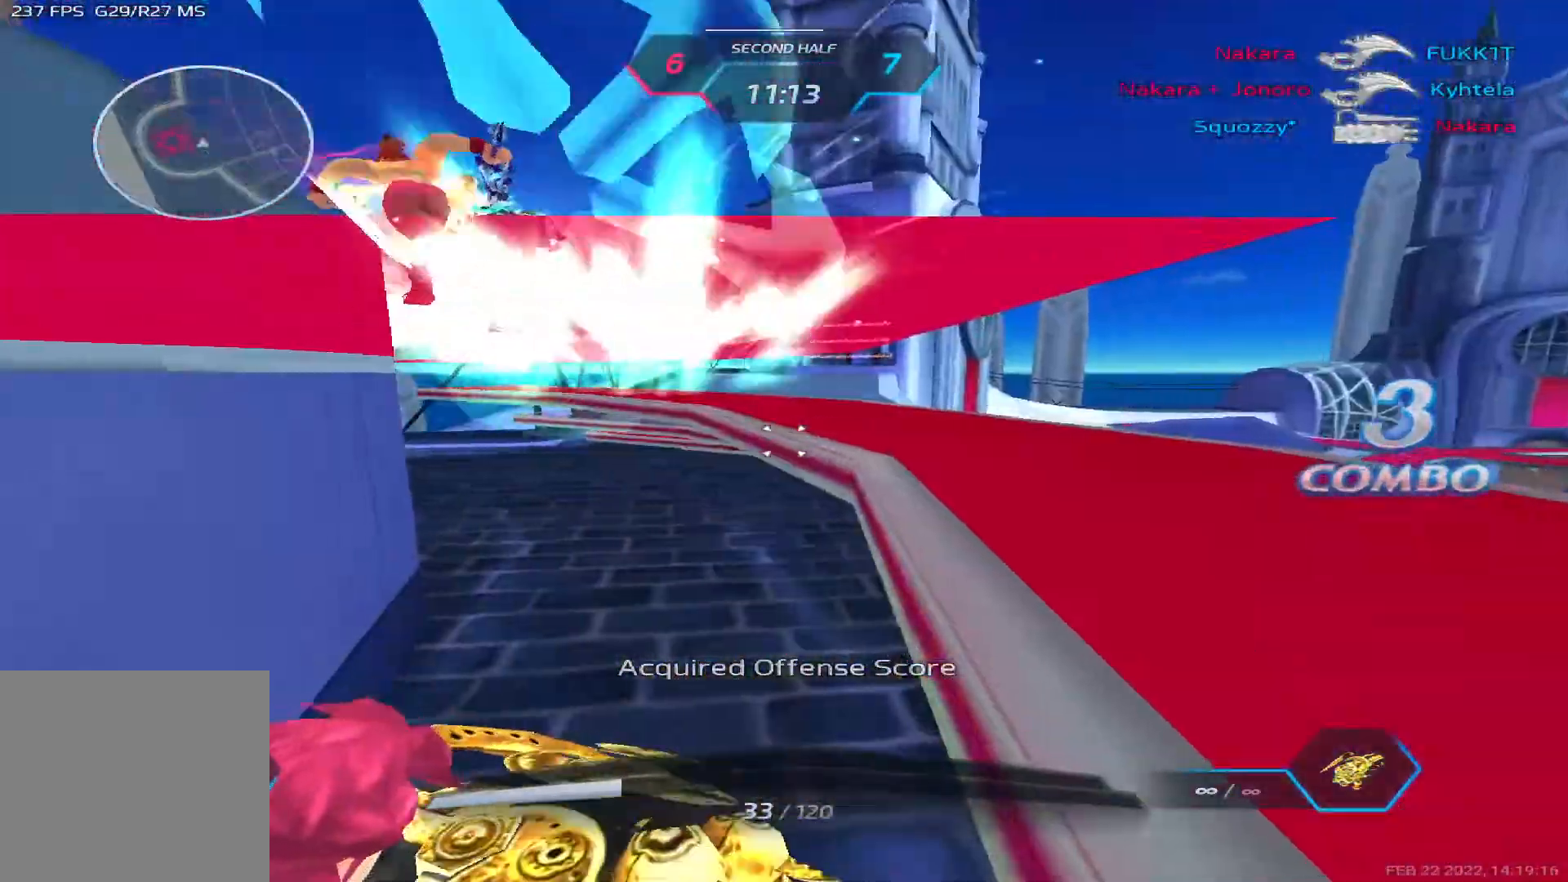
{"keys": ["d", "w"], "events": [[367, "w", "down"], [383, "d", "down"], [400, "a", "up"], [433, "w", "up"], [467, "w", "down"]]}
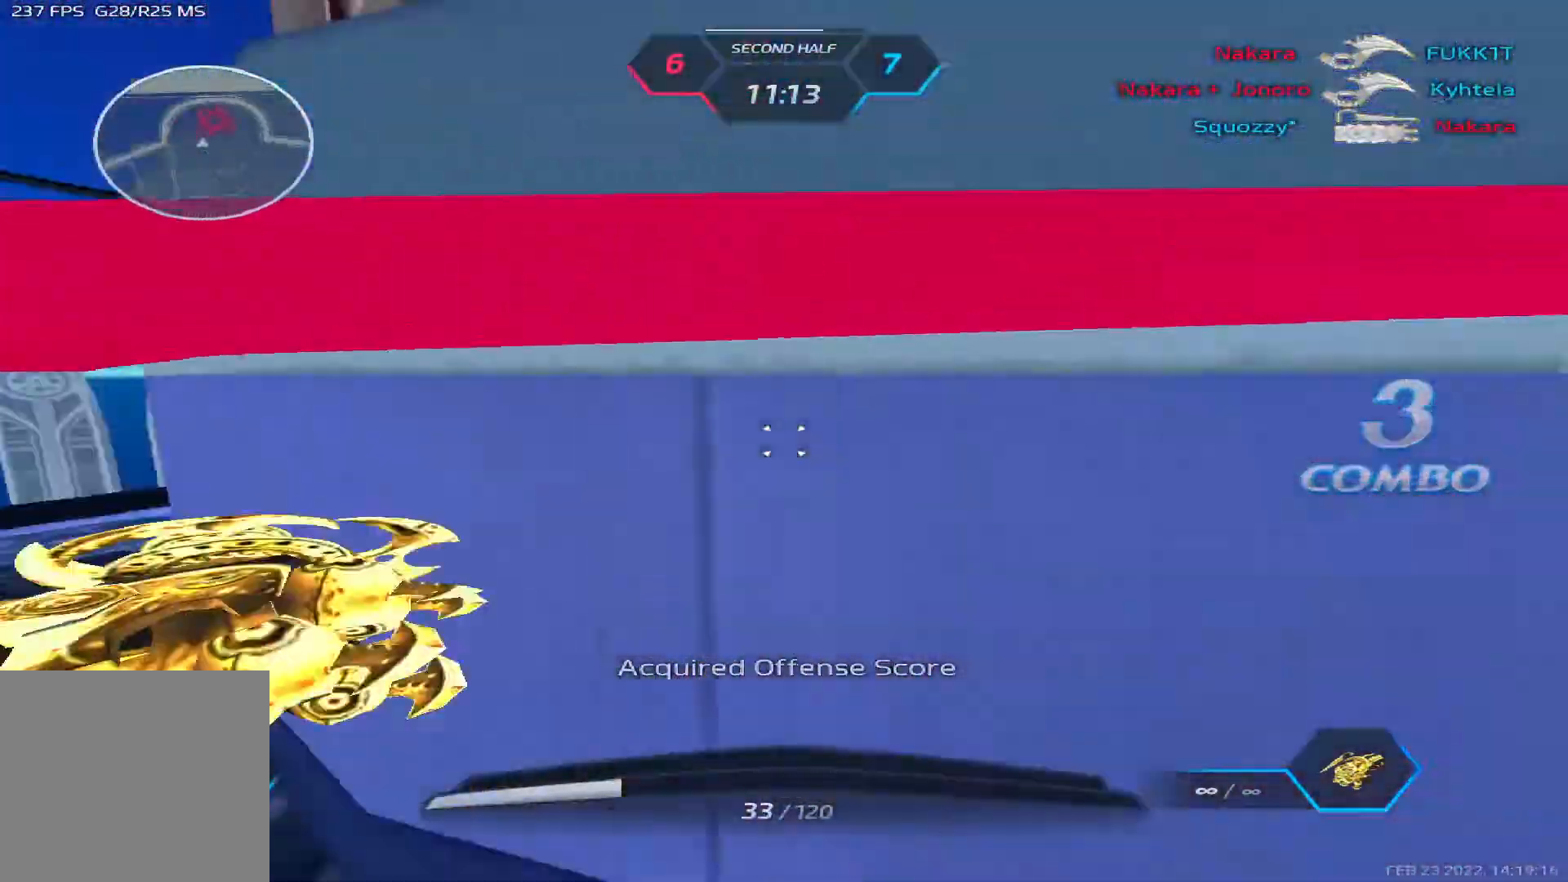
{"keys": ["d"], "events": [[33, "w", "up"]]}
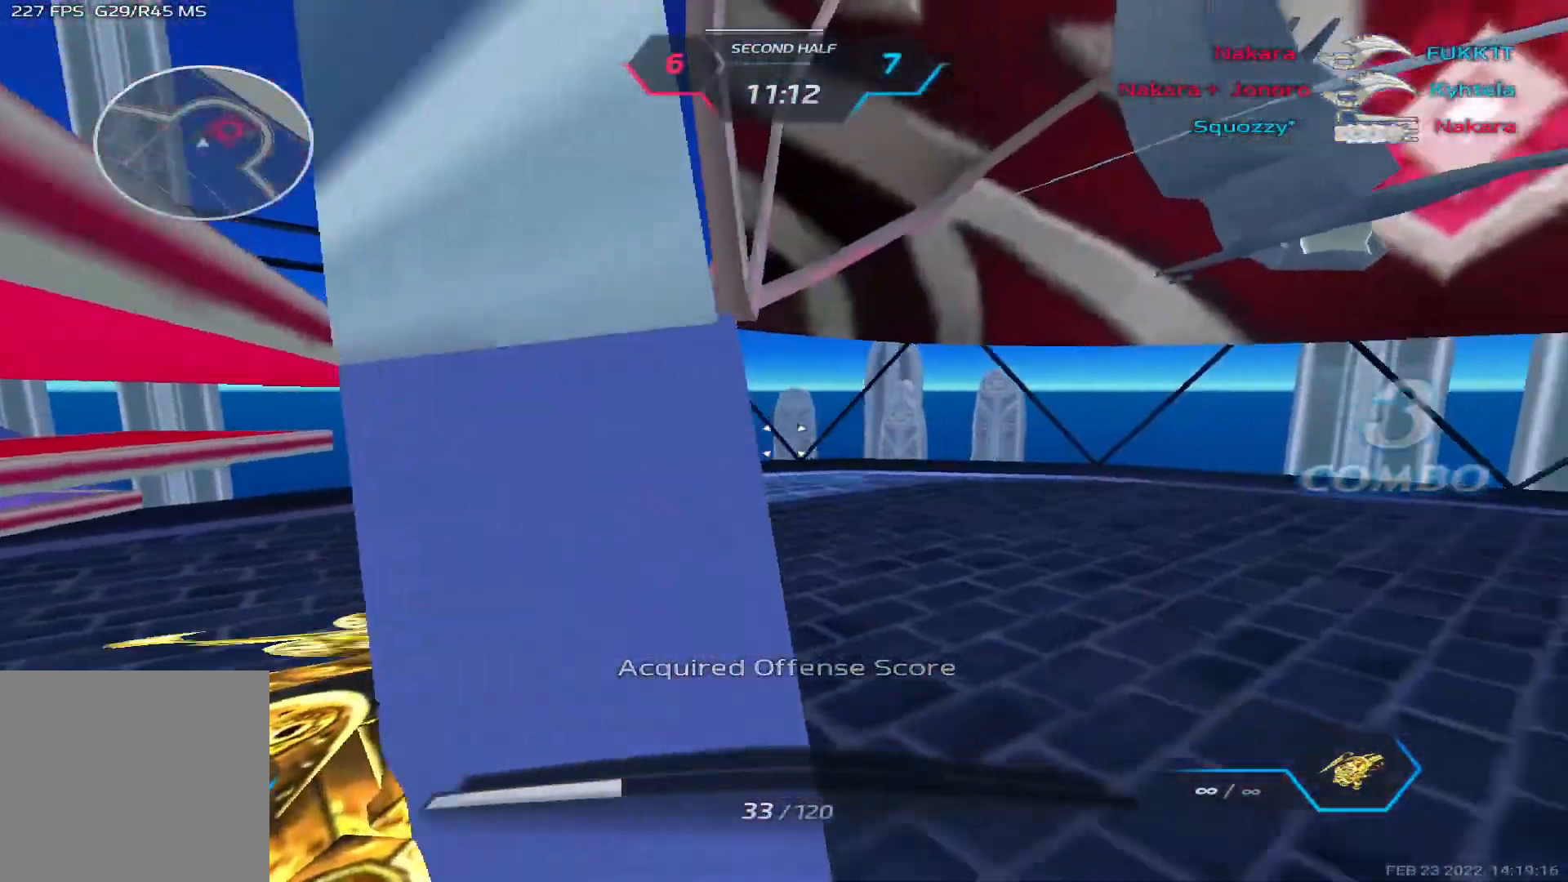
{"keys": ["a"]}
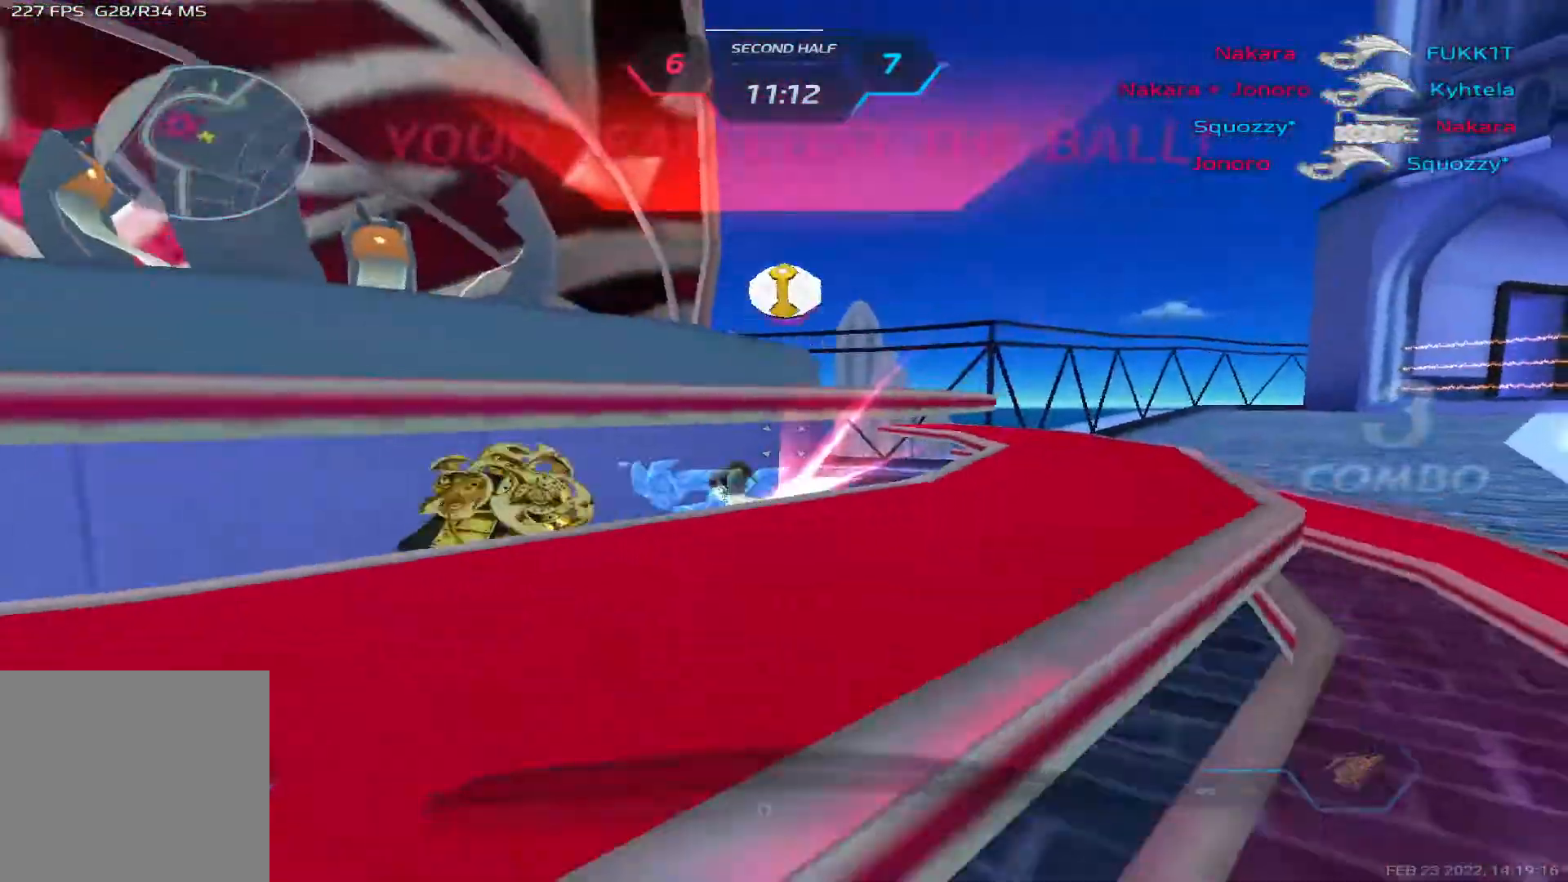
{"keys": [], "events": [[200, "a", "up"]]}